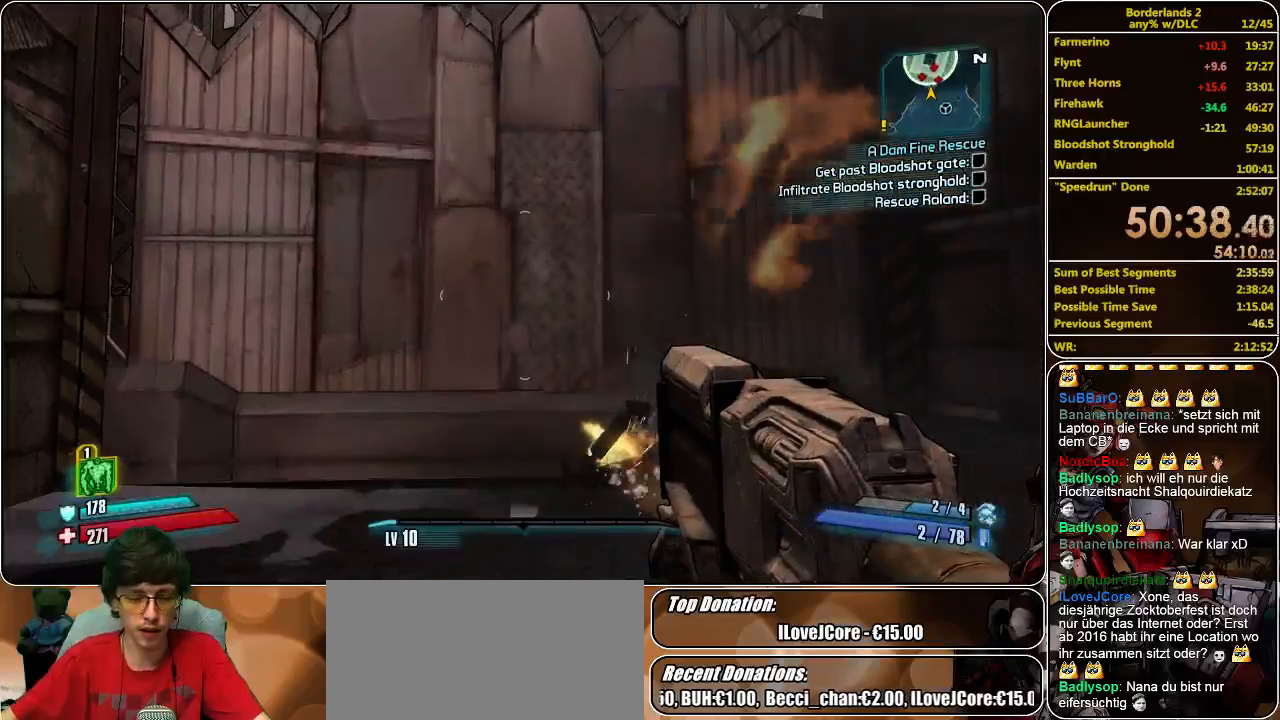
Gameplay with keyboard and mouse; each line is a JSON object with the keys and mouse buttons held at the frame after it. "events" lists presses ("down") and releases ("up") of "a", "alt", "c", "ctrl", "d", "e", "f", "q", "r", "s", "shift", "space", "tab", "v", "w", "x", "z", "mouse_left", "mouse_middle", "mouse_right", "mouse_wheel_up" and "mouse_wheel_down" between this image and that frame as [ms after this image, input, new state], when the widget could be followed in between. "mouse_left", "mouse_middle", "mouse_right", "mouse_wheel_up", "mouse_wheel_down" = the "left", "middle", "right", "wheel_up", "wheel_down" buttons of the "mouse" list. No other keys are recorded. Mouse movement is not recorded.
{"keys": [], "mouse": [], "events": []}
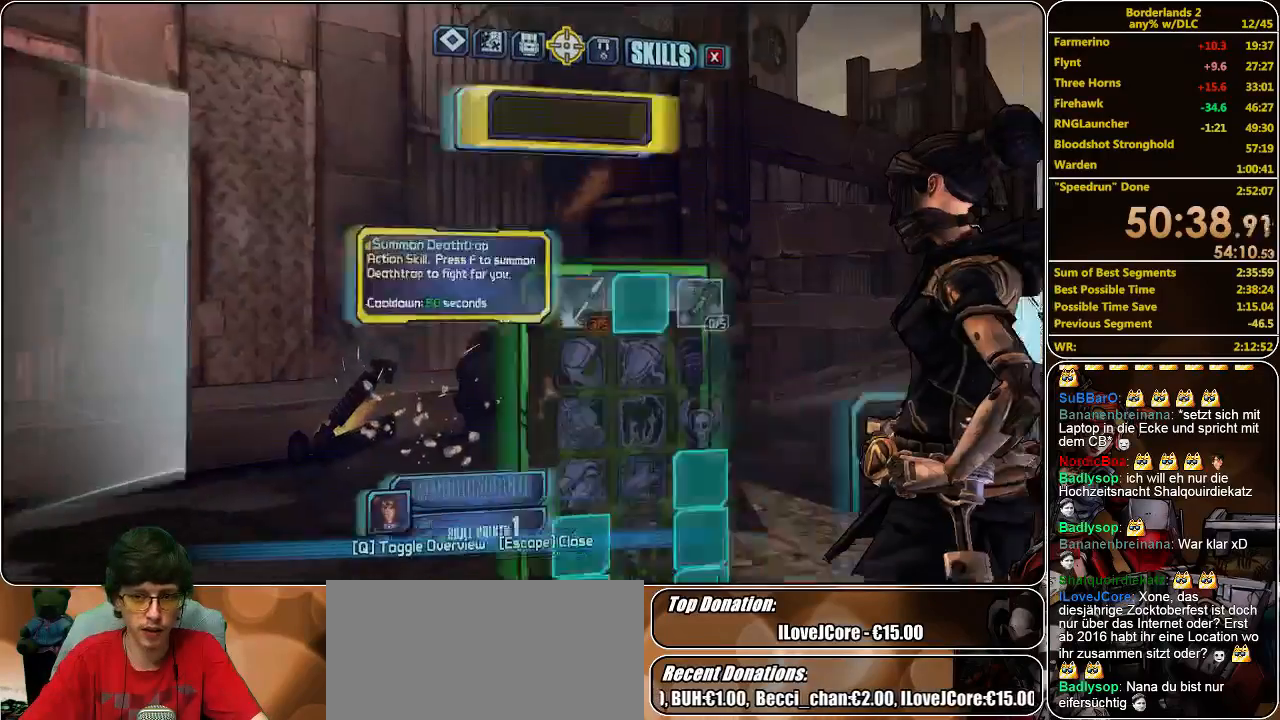
{"keys": [], "mouse": [], "events": []}
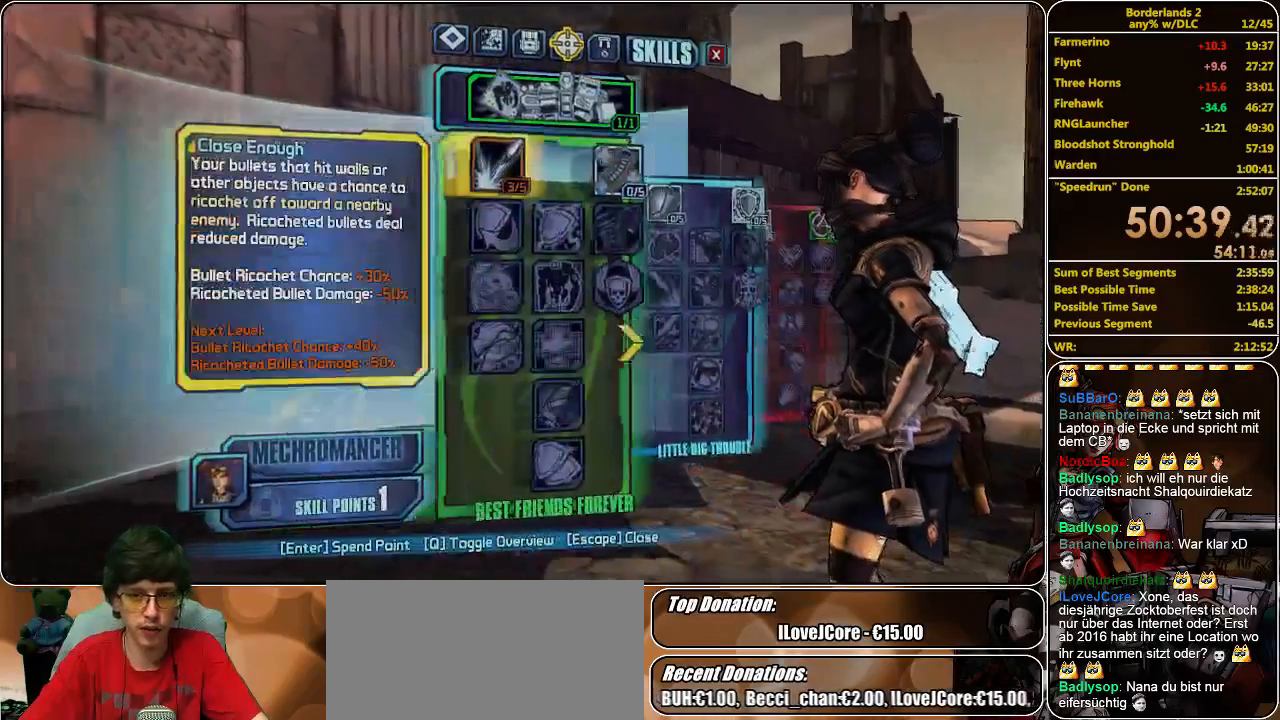
{"keys": [], "mouse": [], "events": []}
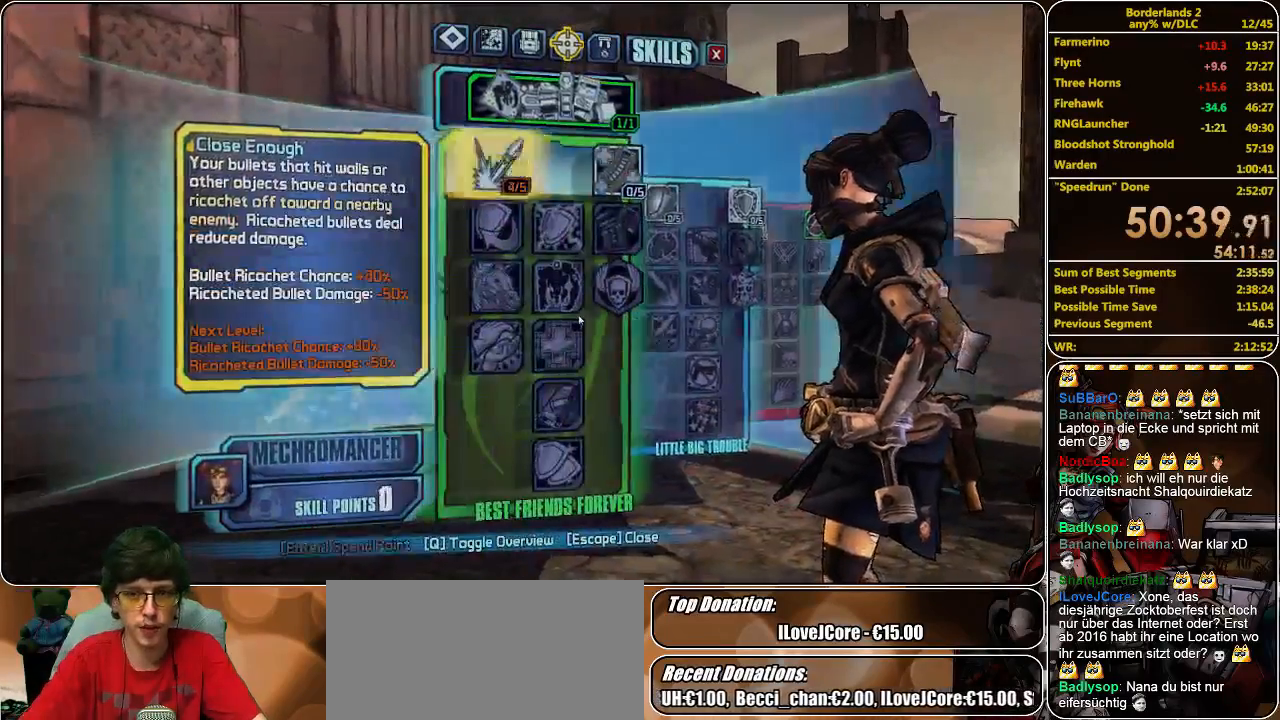
{"keys": [], "mouse": [], "events": []}
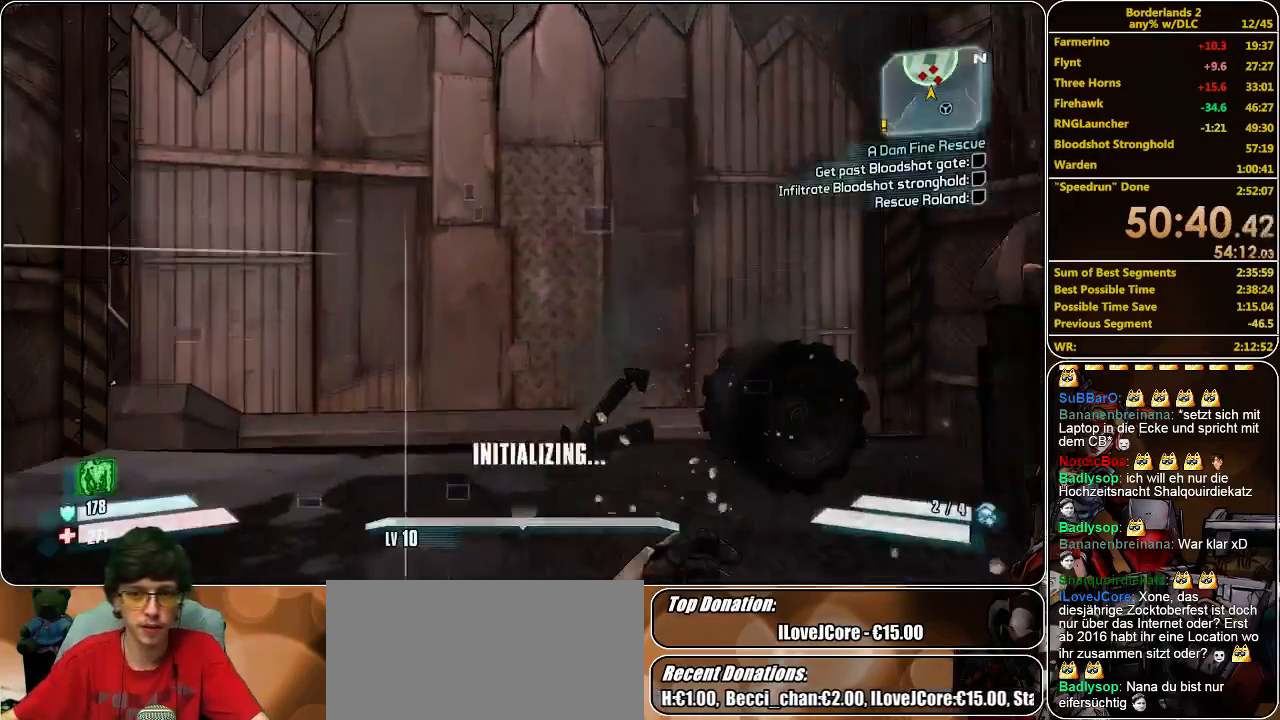
{"keys": ["shift", "w"], "mouse": [], "events": [[33, "s", "down"], [200, "s", "up"], [300, "w", "down"], [367, "shift", "down"]]}
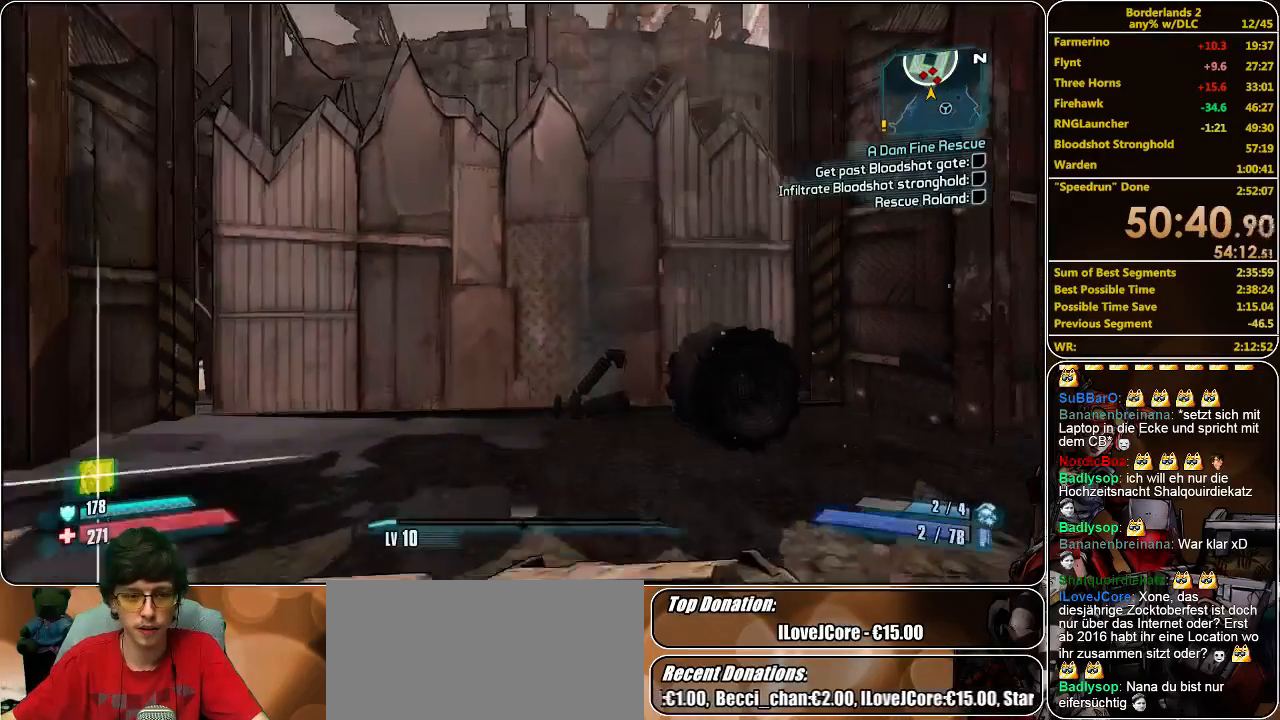
{"keys": ["shift", "w"], "mouse": [], "events": [[100, "d", "down"], [233, "d", "up"]]}
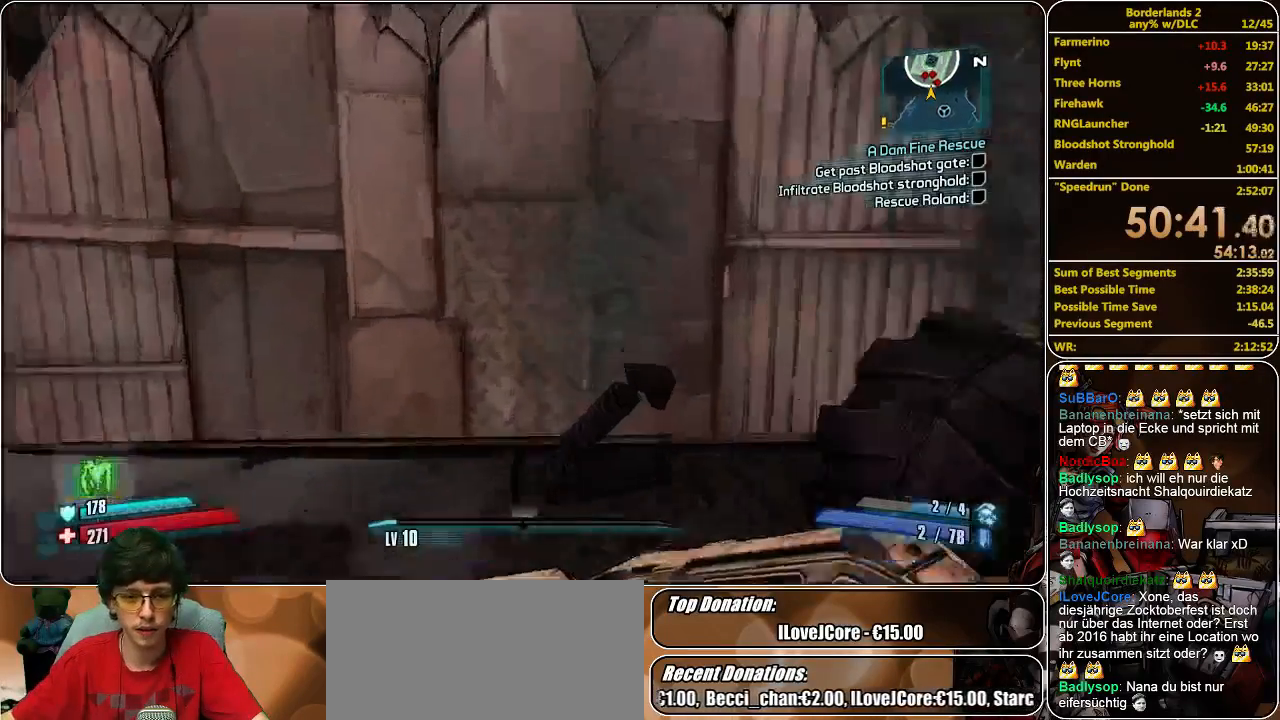
{"keys": ["shift", "w"], "mouse": [], "events": [[100, "space", "down"], [233, "space", "up"], [300, "d", "down"], [400, "d", "up"]]}
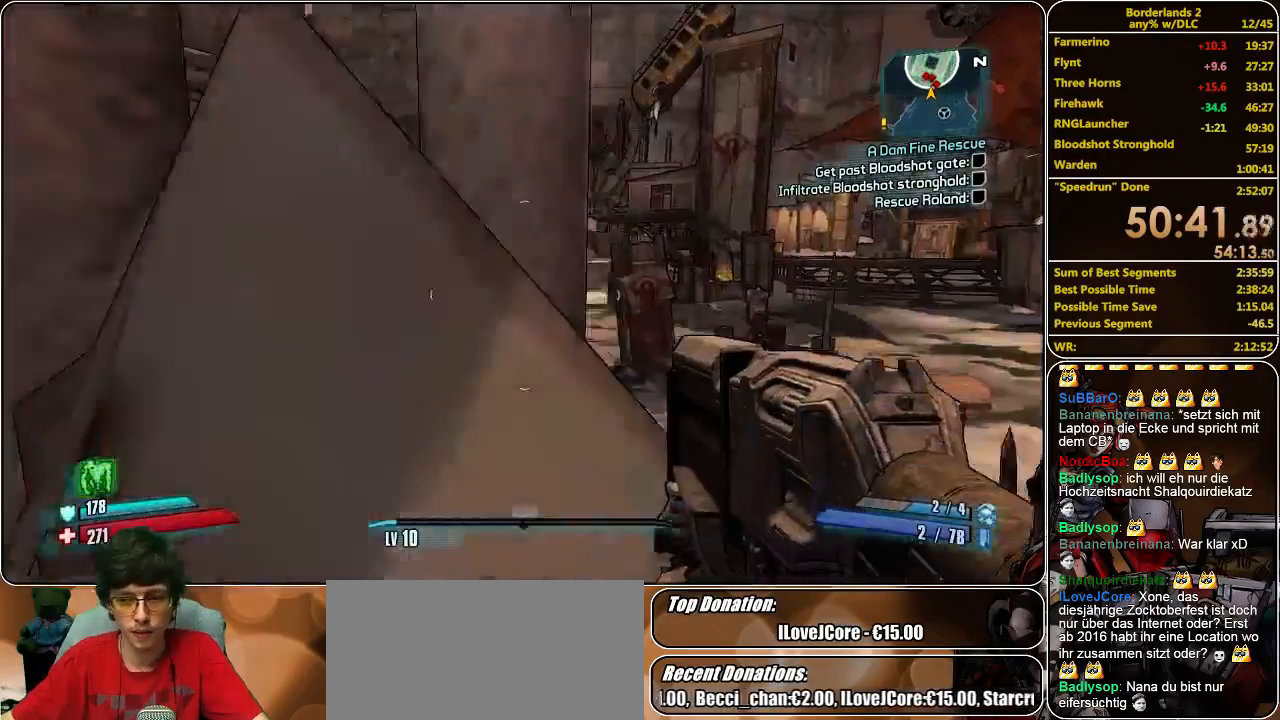
{"keys": ["shift", "w"], "mouse": [], "events": []}
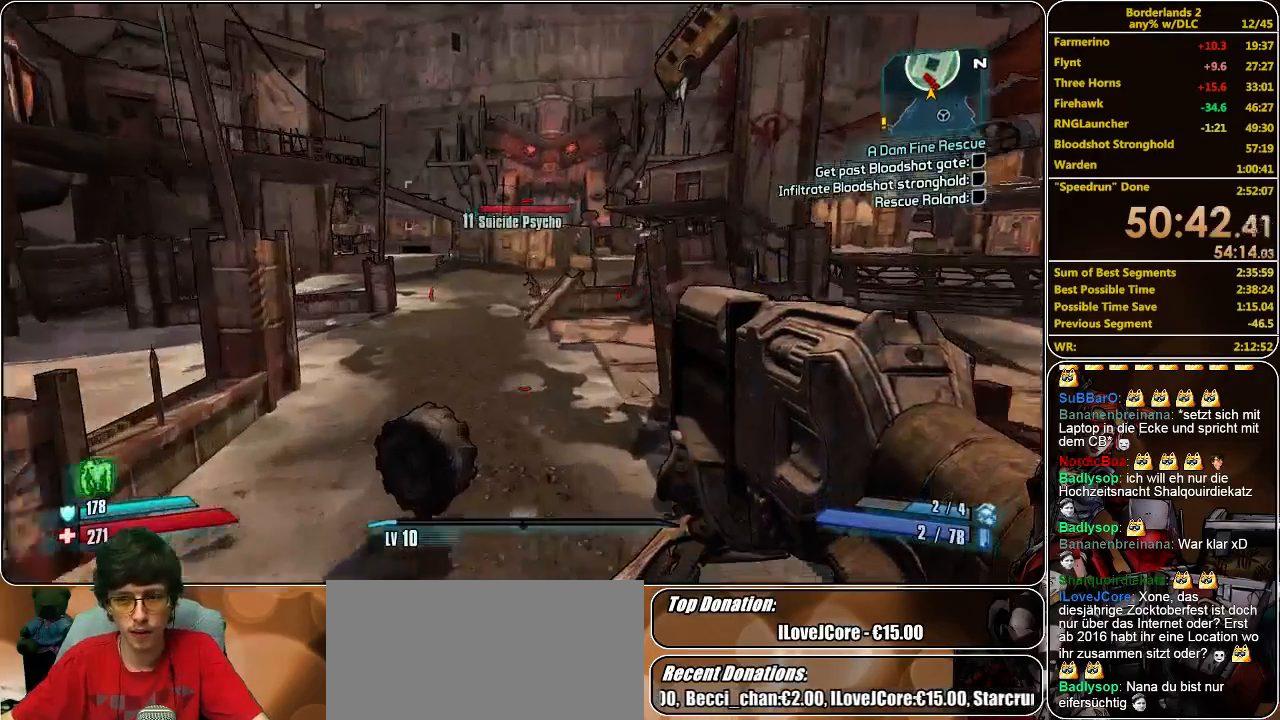
{"keys": ["shift", "w"], "mouse": [], "events": []}
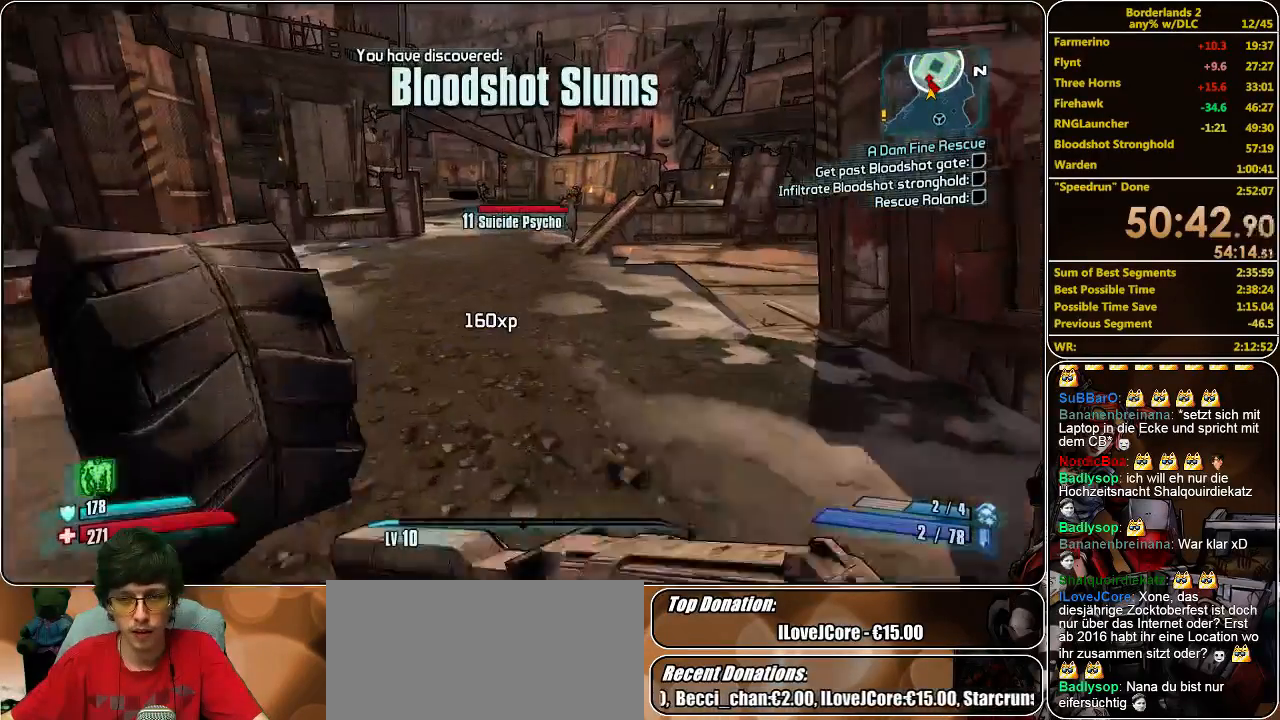
{"keys": ["w"], "mouse": ["left"], "events": [[333, "space", "down"], [400, "mouse_left", "down"], [433, "shift", "up"], [433, "space", "up"], [467, "mouse_left", "up"], [500, "mouse_left", "down"]]}
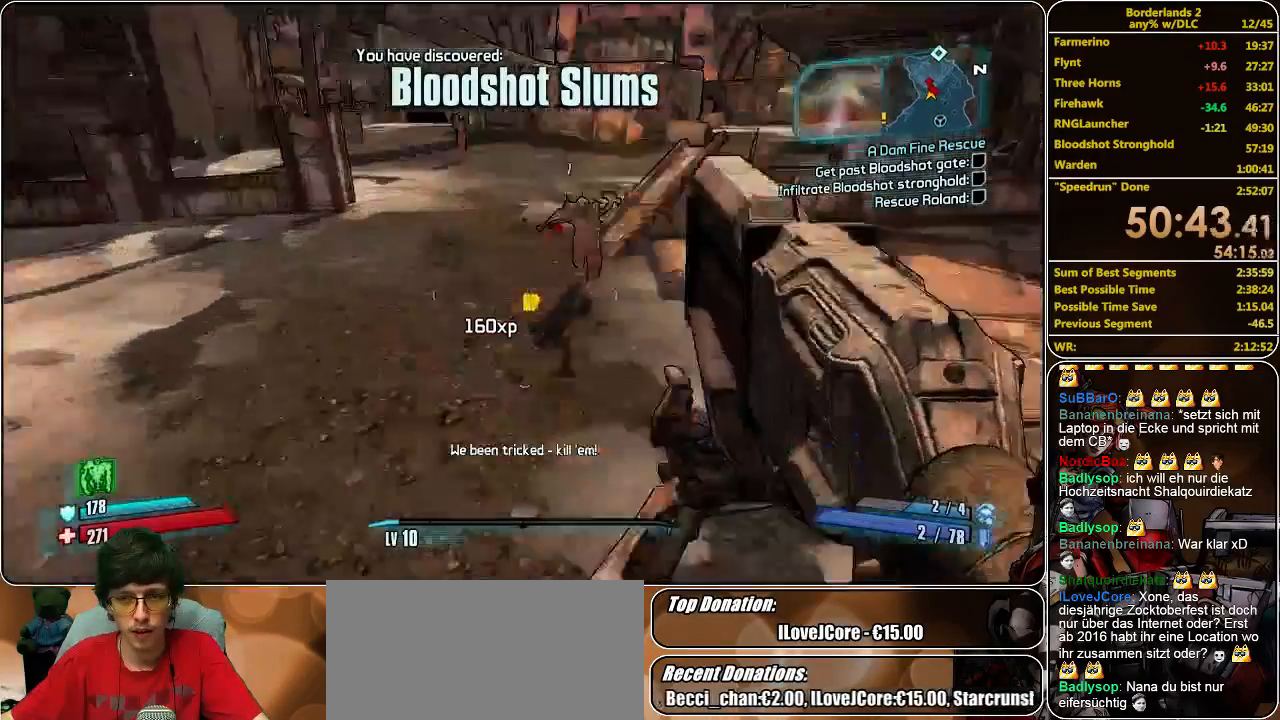
{"keys": ["a", "w"], "mouse": [], "events": [[33, "a", "down"], [100, "mouse_left", "up"], [133, "mouse_left", "down"], [200, "mouse_left", "up"], [233, "mouse_left", "down"], [367, "mouse_left", "up"], [433, "mouse_left", "down"], [500, "mouse_left", "up"]]}
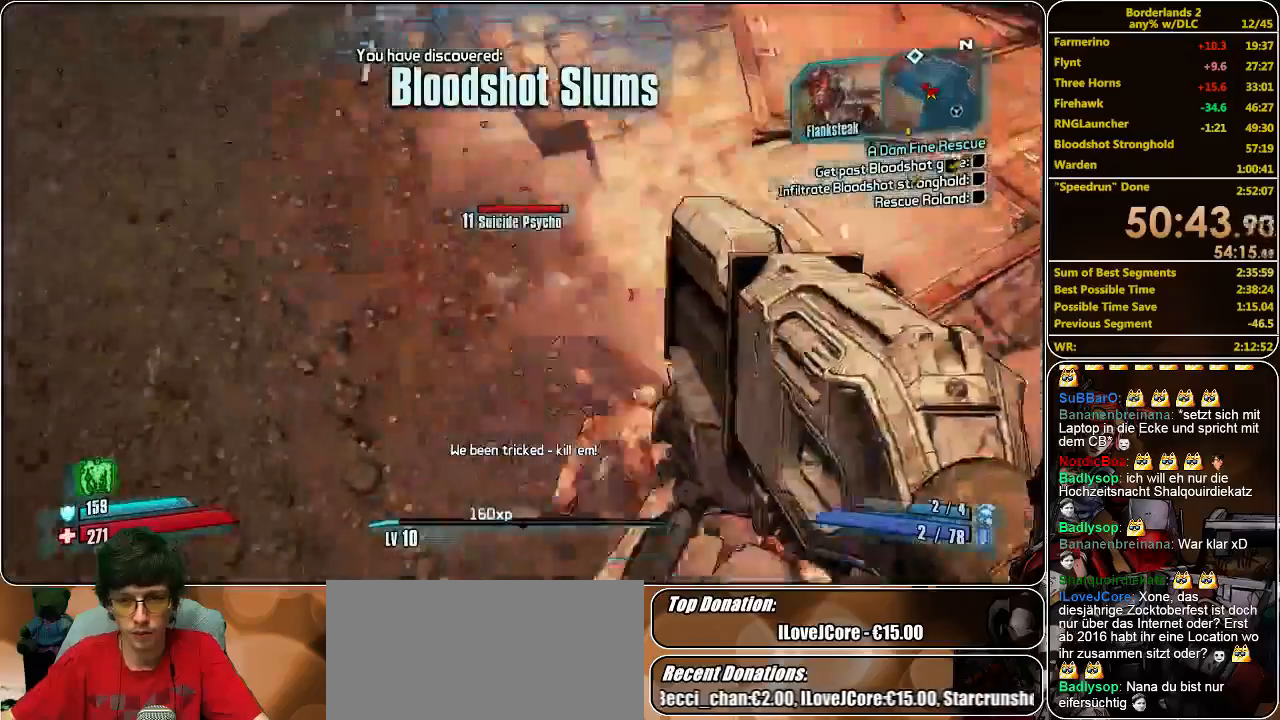
{"keys": ["shift", "w"], "mouse": [], "events": [[67, "mouse_left", "down"], [133, "mouse_left", "up"], [267, "a", "up"], [500, "shift", "down"]]}
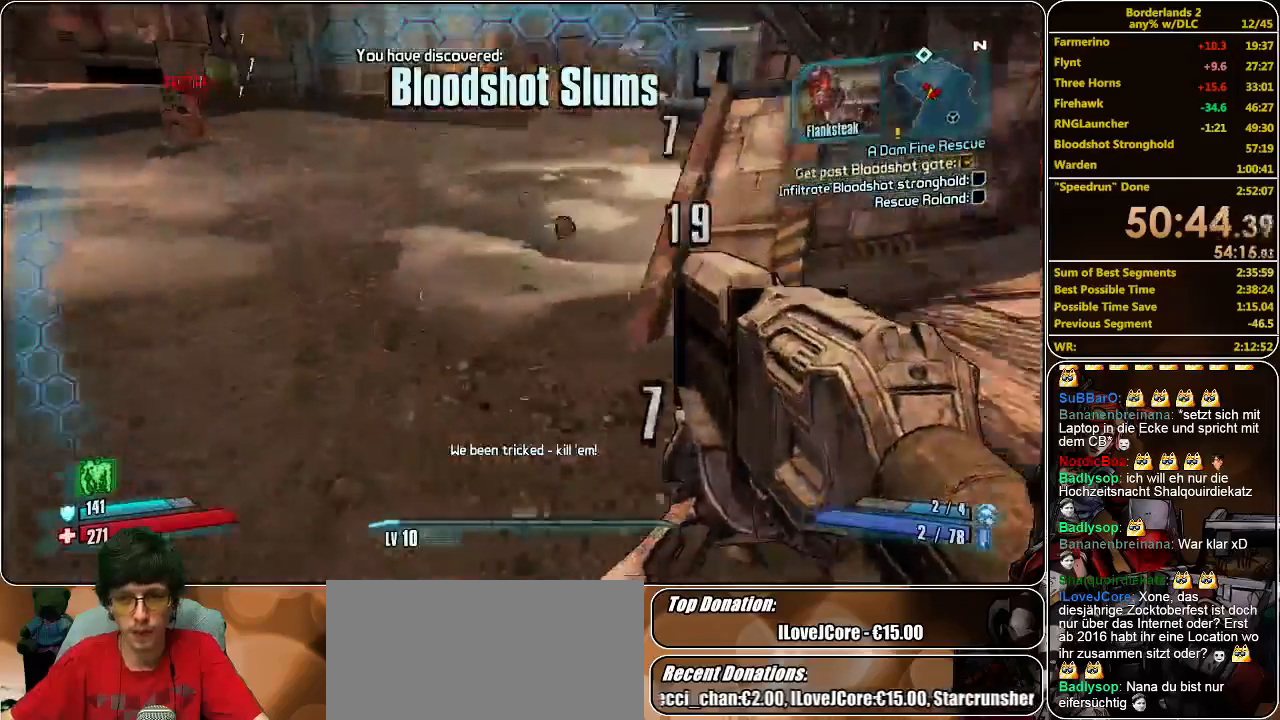
{"keys": ["shift", "w"], "mouse": [], "events": []}
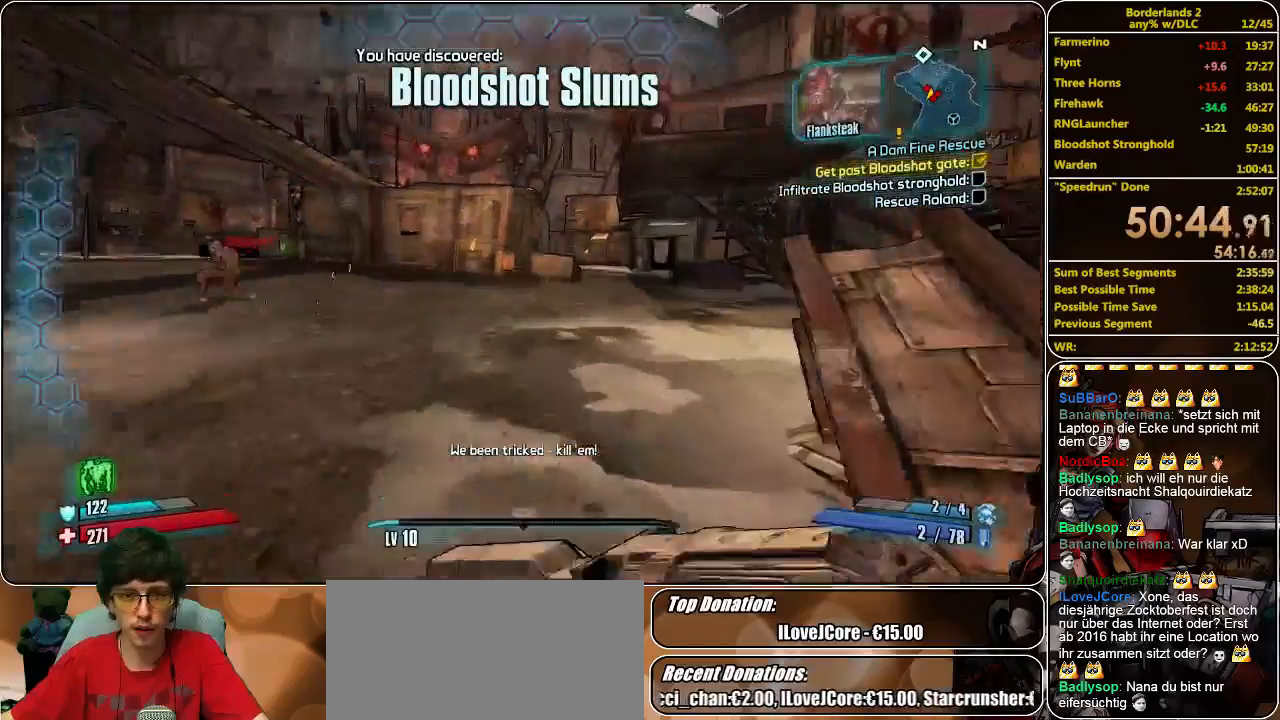
{"keys": ["shift", "w"], "mouse": [], "events": []}
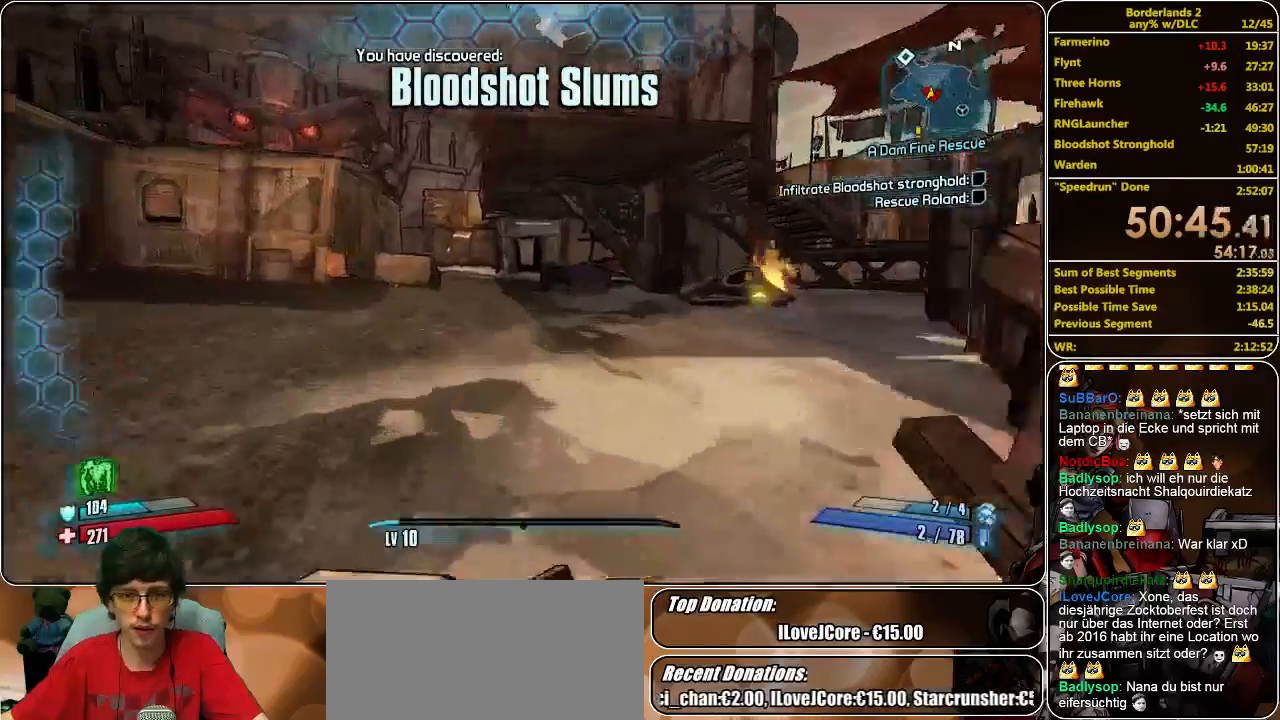
{"keys": ["d"], "mouse": [], "events": [[233, "space", "down"], [300, "d", "down"], [300, "w", "up"], [367, "shift", "up"], [367, "space", "up"], [400, "mouse_left", "down"], [467, "mouse_left", "up"]]}
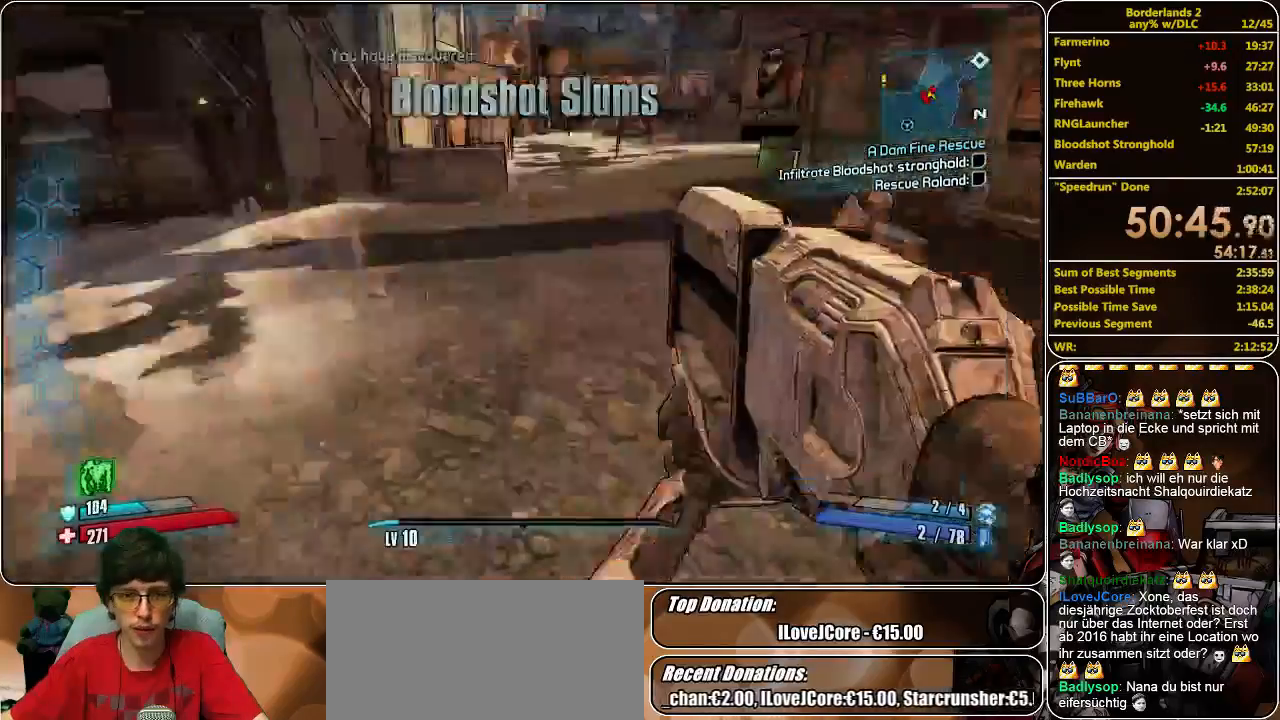
{"keys": ["d"], "mouse": ["left"], "events": [[33, "mouse_left", "down"], [133, "mouse_left", "up"], [167, "mouse_left", "down"], [300, "mouse_left", "up"], [333, "mouse_left", "down"], [433, "mouse_left", "up"], [500, "mouse_left", "down"]]}
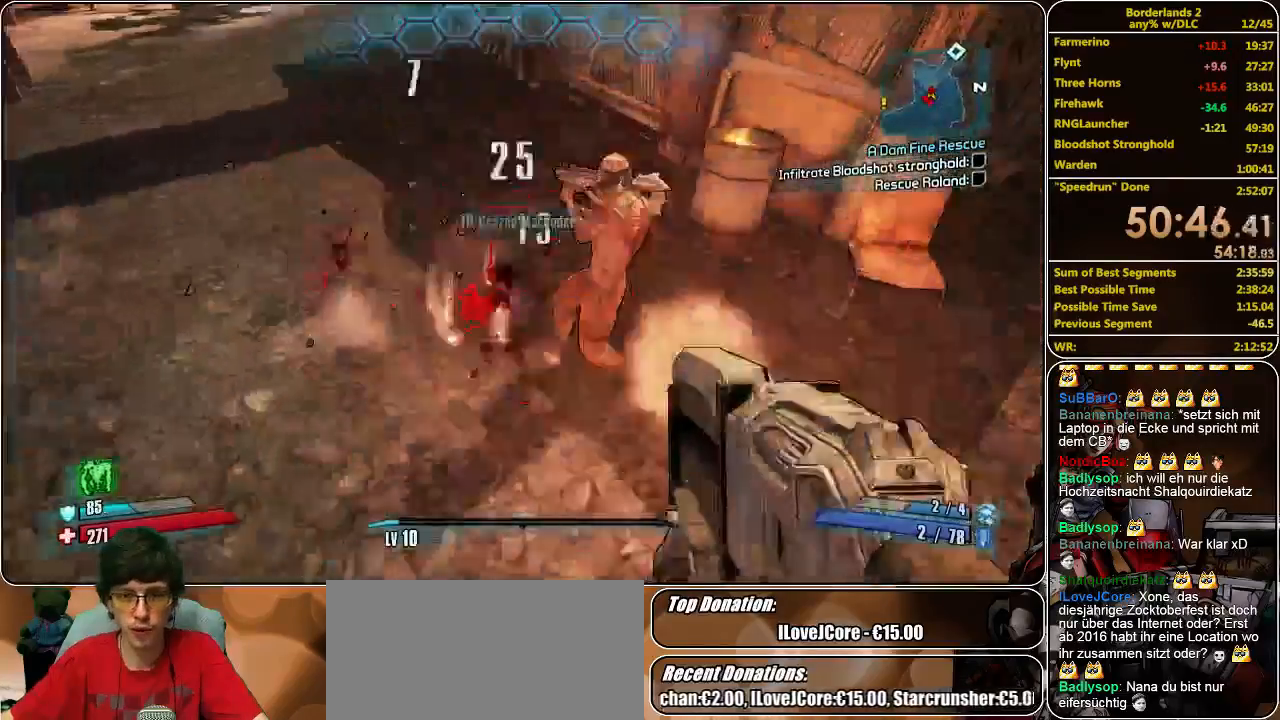
{"keys": ["d"], "mouse": ["left"], "events": [[67, "mouse_left", "up"], [133, "mouse_left", "down"], [200, "mouse_left", "up"], [267, "mouse_left", "down"], [367, "mouse_left", "up"], [433, "mouse_left", "down"]]}
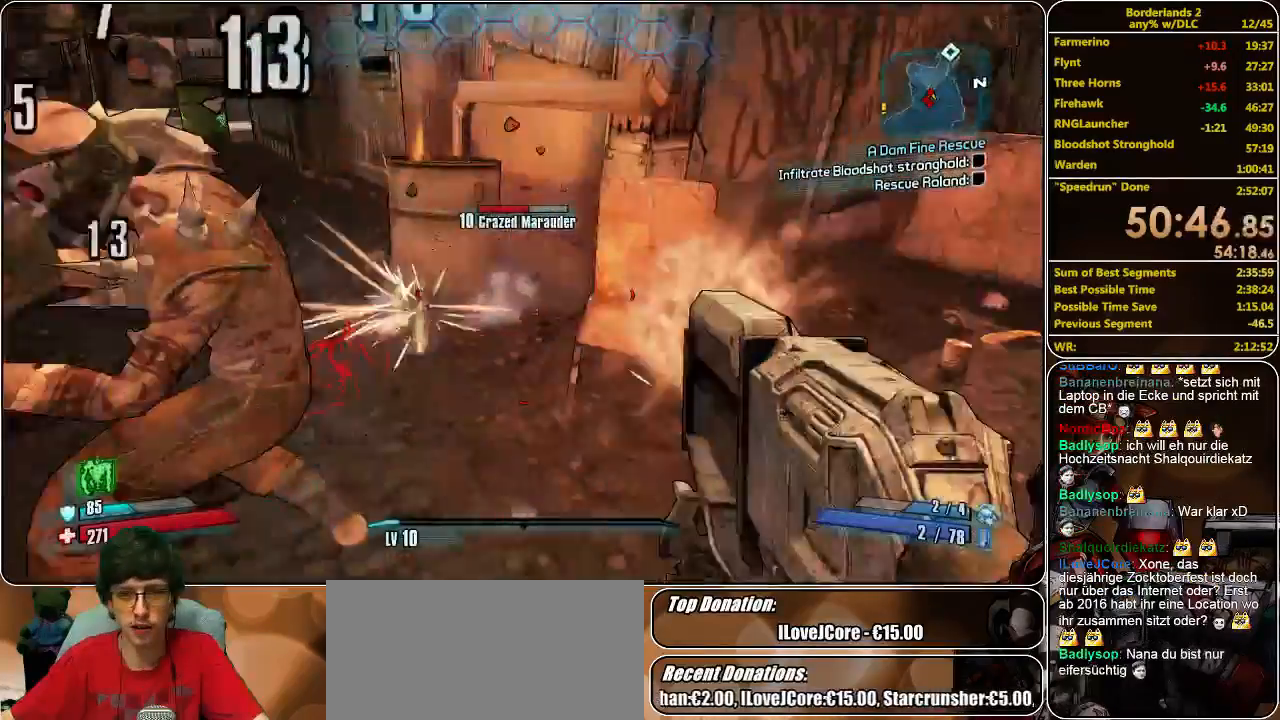
{"keys": ["d", "shift", "w"], "mouse": [], "events": [[33, "mouse_left", "up"], [33, "w", "down"], [100, "d", "up"], [133, "shift", "down"], [500, "d", "down"]]}
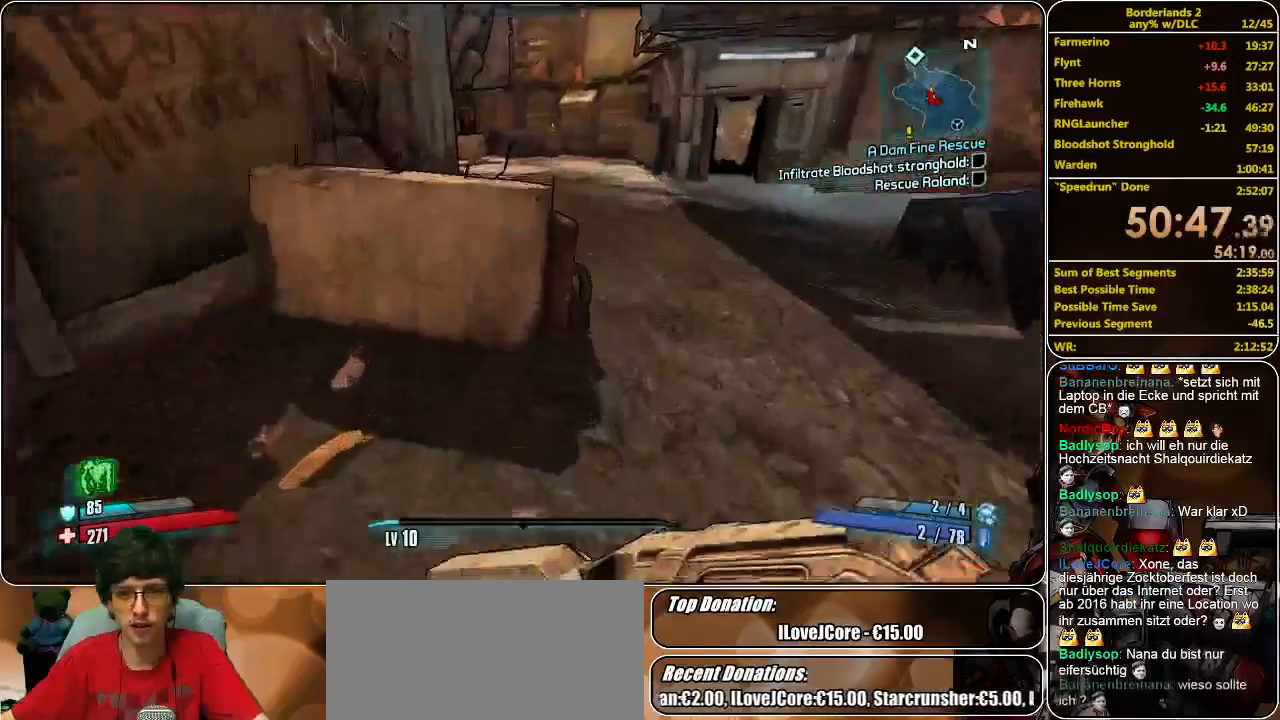
{"keys": ["shift", "w"], "mouse": [], "events": [[233, "d", "up"]]}
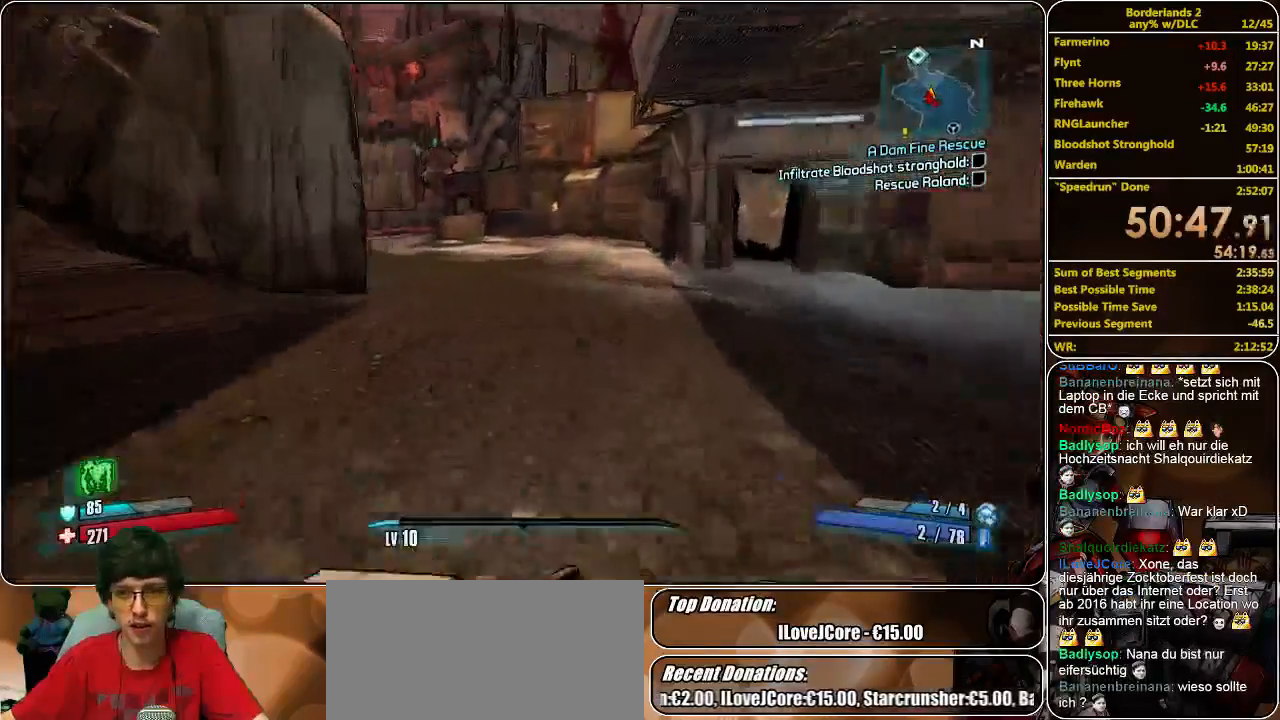
{"keys": ["shift", "w"], "mouse": [], "events": []}
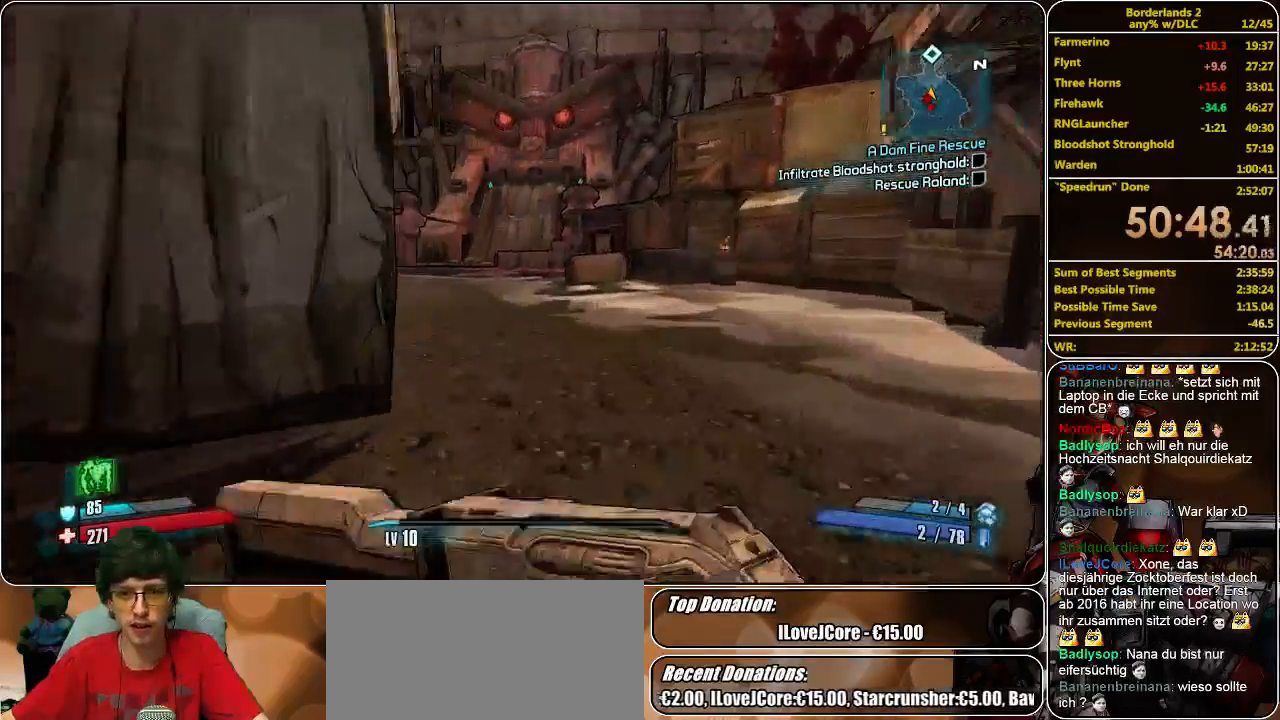
{"keys": ["f", "shift", "space", "w"], "mouse": [], "events": [[400, "space", "down"], [500, "f", "down"]]}
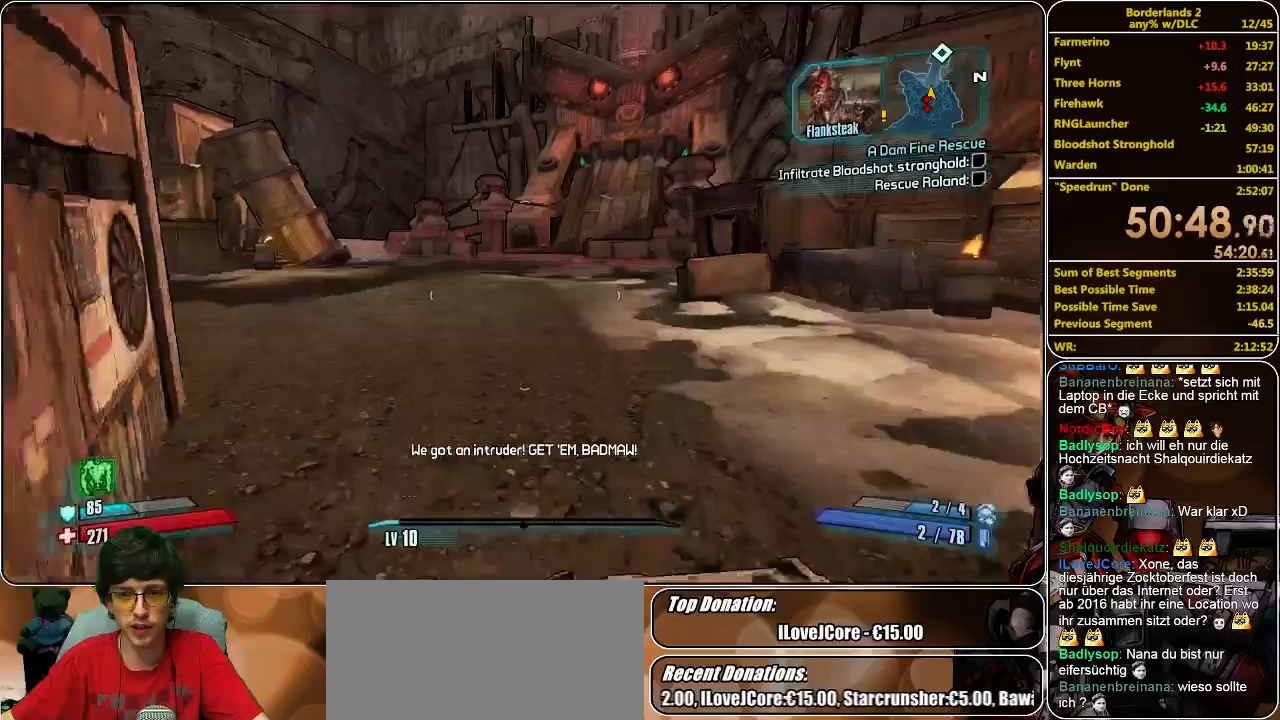
{"keys": ["a", "shift", "w"], "mouse": [], "events": [[33, "space", "up"], [167, "f", "up"], [500, "a", "down"]]}
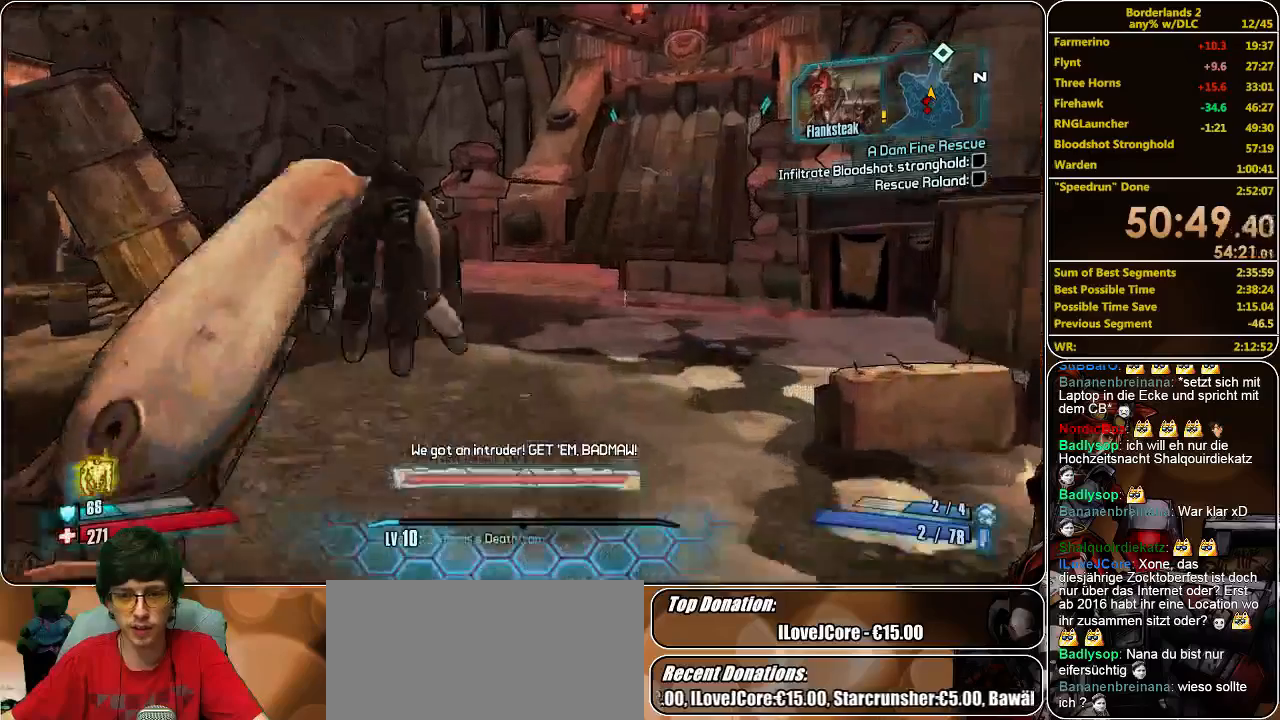
{"keys": ["shift", "w"], "mouse": [], "events": [[300, "a", "up"]]}
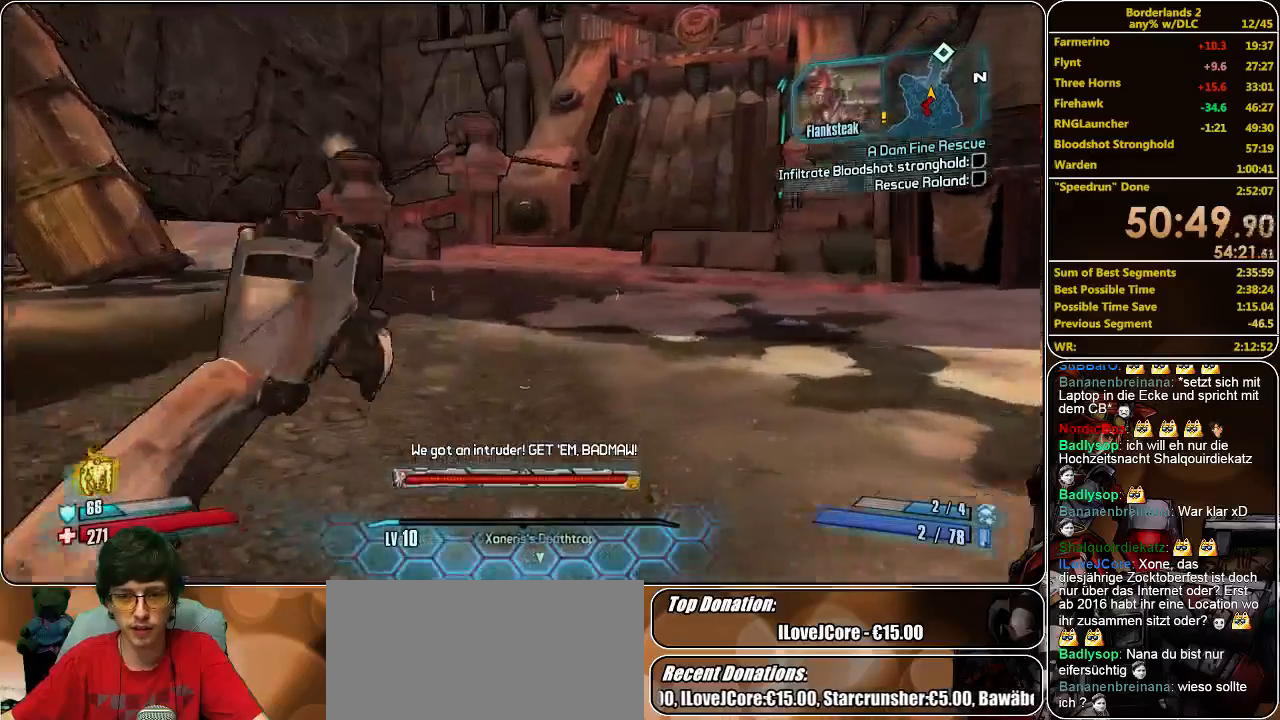
{"keys": ["a", "shift", "w"], "mouse": [], "events": [[300, "space", "down"], [400, "space", "up"], [467, "a", "down"]]}
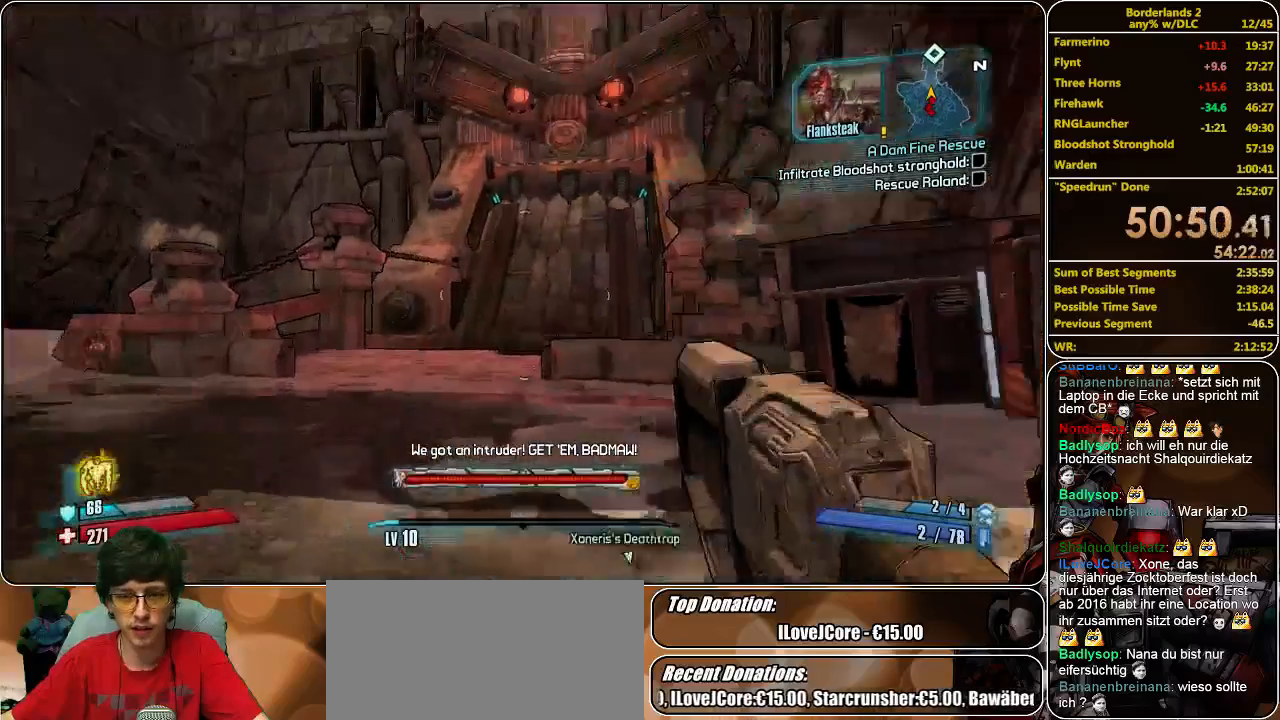
{"keys": ["a", "shift", "w"], "mouse": ["left"], "events": [[67, "mouse_left", "down"], [133, "mouse_left", "up"], [200, "mouse_left", "down"], [267, "mouse_left", "up"], [367, "mouse_left", "down"], [400, "mouse_left", "up"], [467, "mouse_left", "down"]]}
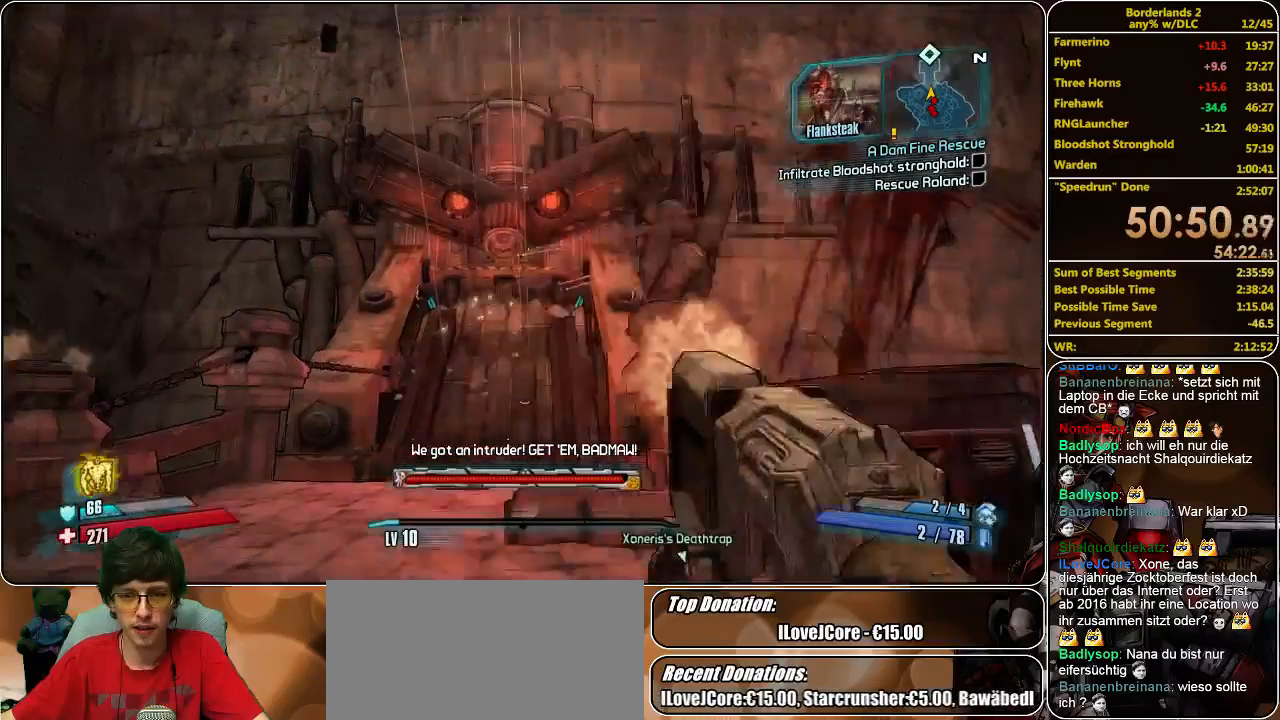
{"keys": ["a", "shift", "w"], "mouse": ["left"], "events": [[33, "mouse_left", "up"], [167, "mouse_left", "down"], [233, "mouse_left", "up"], [300, "mouse_left", "down"], [367, "mouse_left", "up"], [467, "mouse_left", "down"]]}
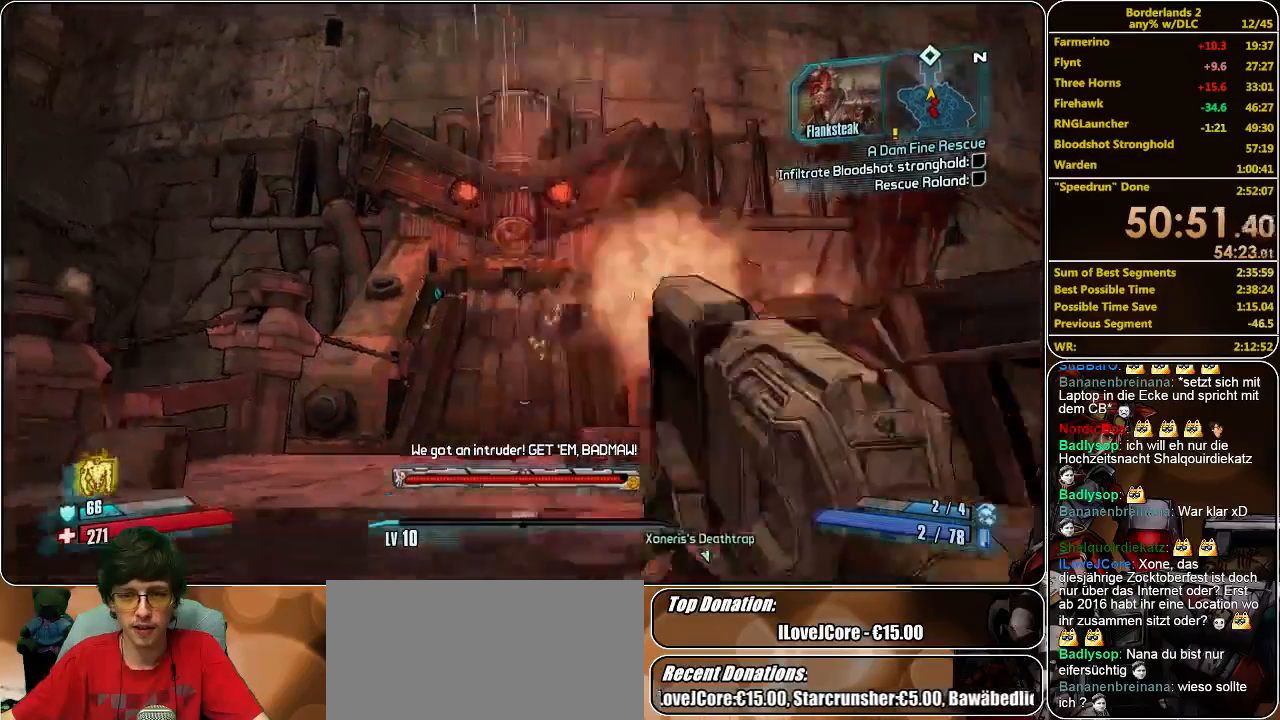
{"keys": ["shift", "w"], "mouse": [], "events": [[33, "mouse_left", "up"], [100, "mouse_left", "down"], [167, "mouse_left", "up"], [233, "mouse_left", "down"], [400, "mouse_left", "up"], [467, "a", "up"]]}
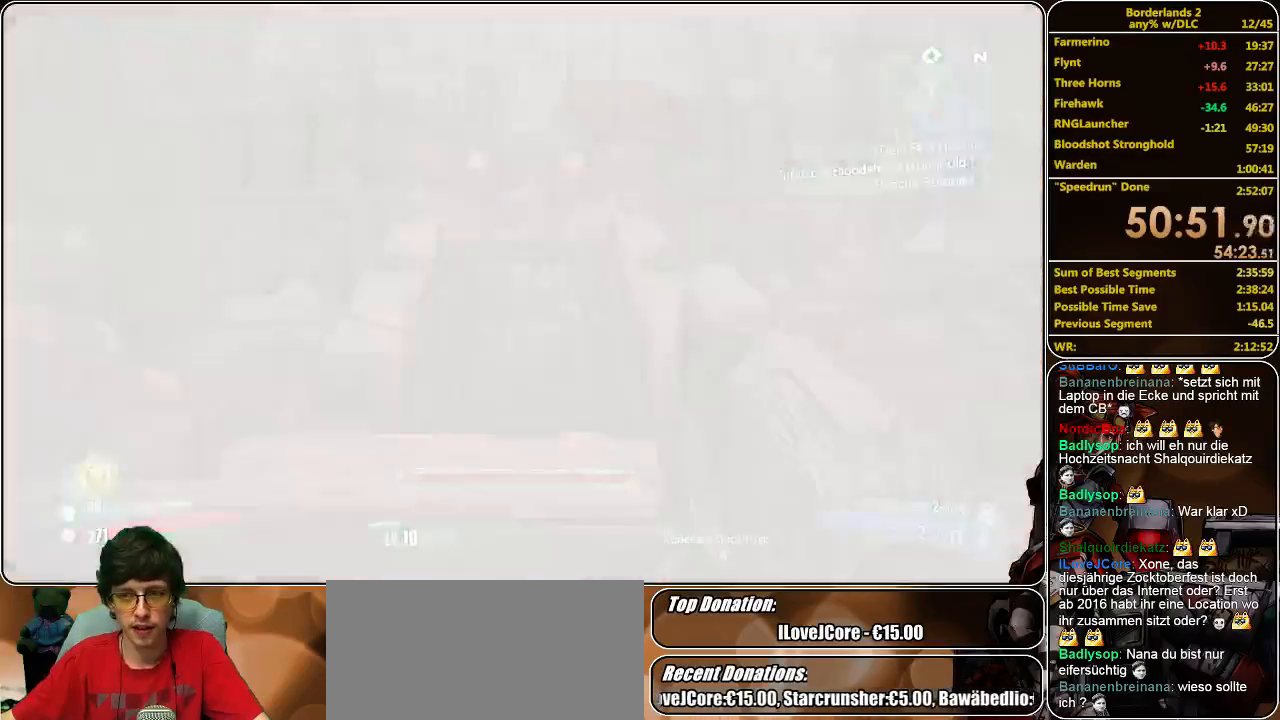
{"keys": [], "mouse": [], "events": [[33, "shift", "up"], [67, "w", "up"]]}